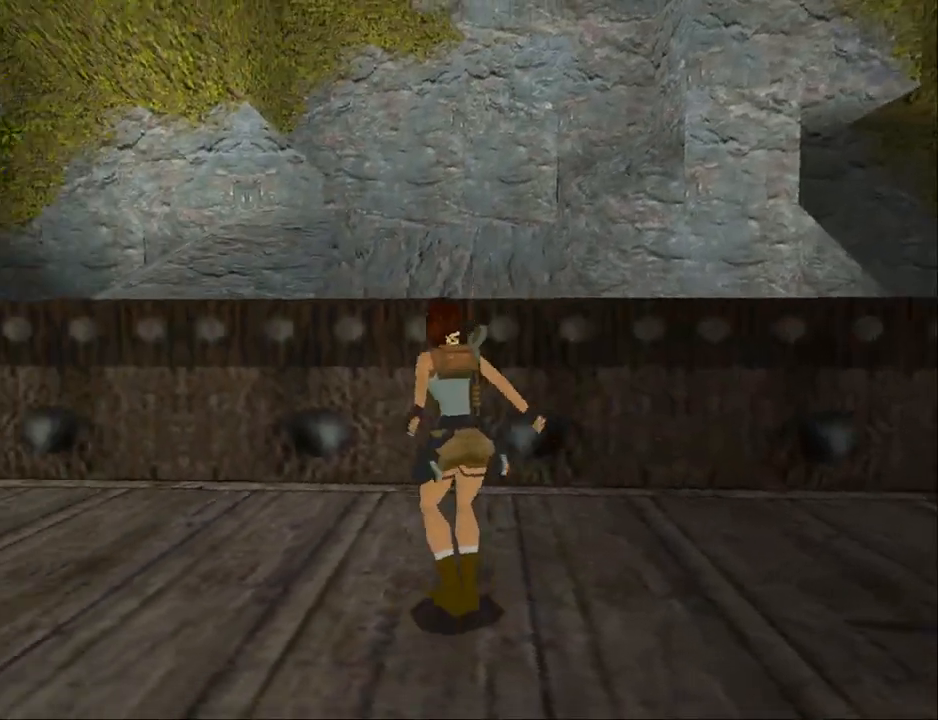
Gameplay with a controller (PlayStation layout); each line is a JSON object with the inputs held at the frame after it. "events" lists button and stick changes between this image and that frame as [ms after this image, input, new state], when the widget could be followed in between. Not read: L1 left_stick right_stick.
{"buttons": ["DPAD_UP", "DPAD_LEFT"], "events": [[433, "SQUARE", "up"]]}
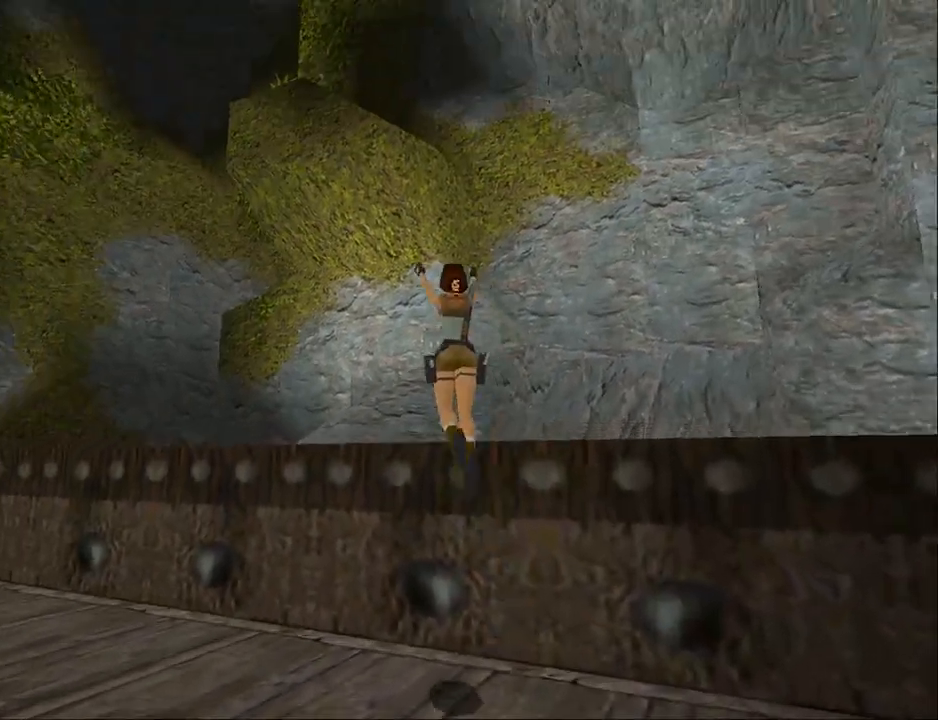
{"buttons": [], "events": [[200, "DPAD_UP", "up"], [500, "DPAD_LEFT", "up"]]}
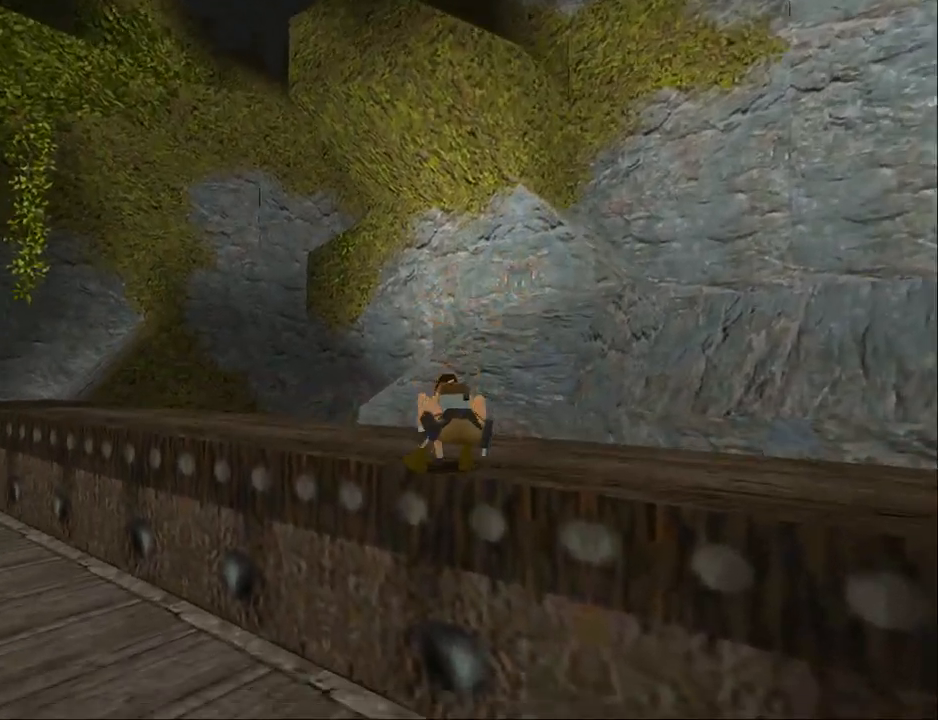
{"buttons": ["L2", "DPAD_UP", "DPAD_LEFT"], "events": [[367, "DPAD_LEFT", "down"], [367, "L2", "down"], [400, "DPAD_UP", "down"]]}
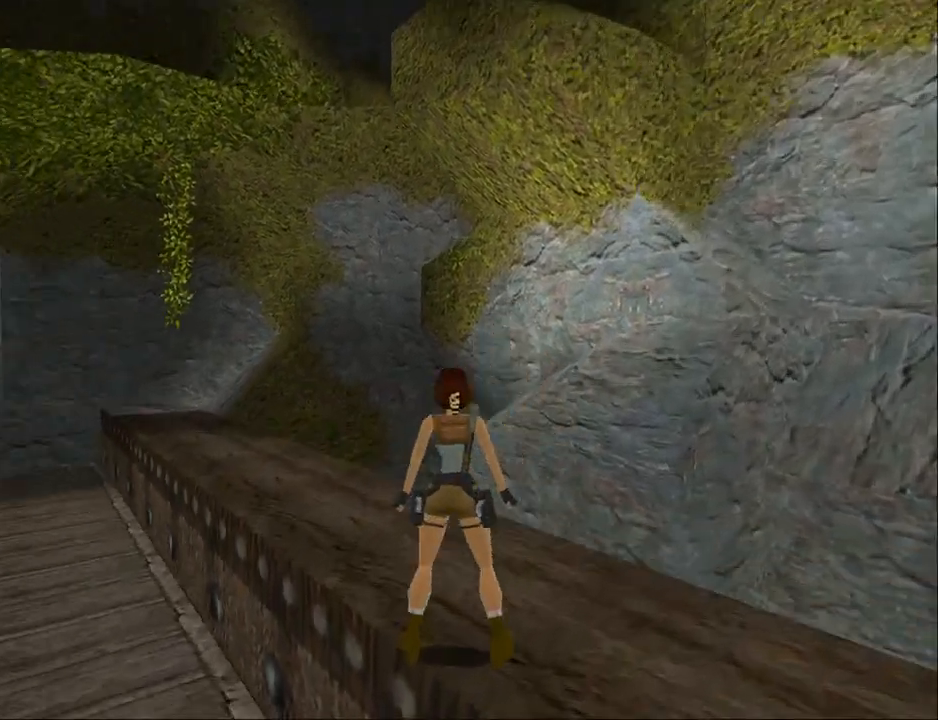
{"buttons": ["L2", "DPAD_LEFT"], "events": [[233, "DPAD_UP", "up"], [300, "DPAD_LEFT", "up"], [467, "DPAD_LEFT", "down"]]}
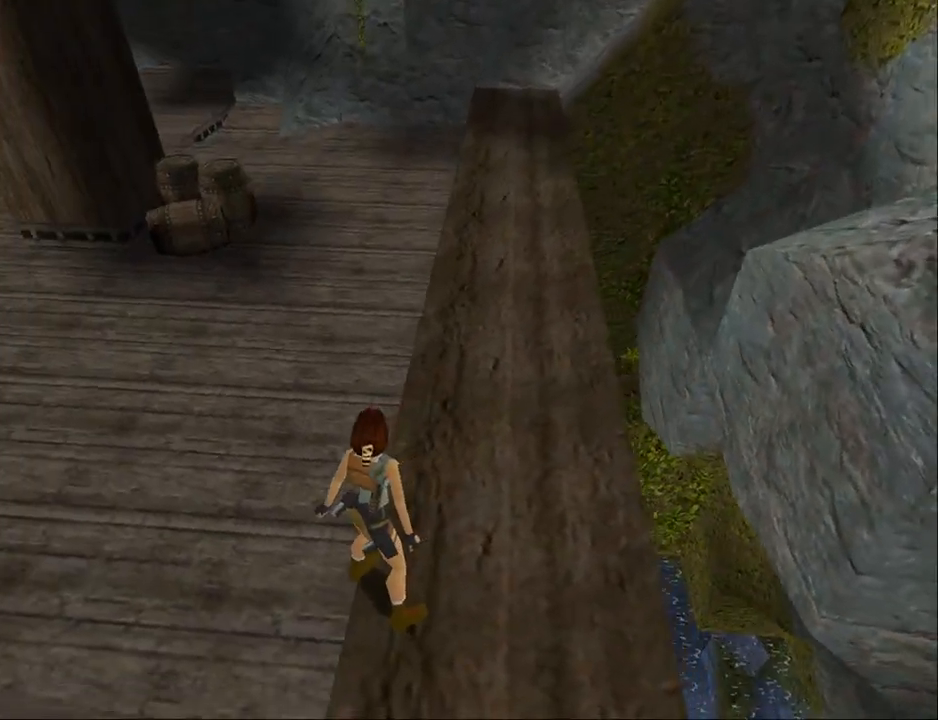
{"buttons": ["L2"], "events": [[400, "DPAD_LEFT", "up"]]}
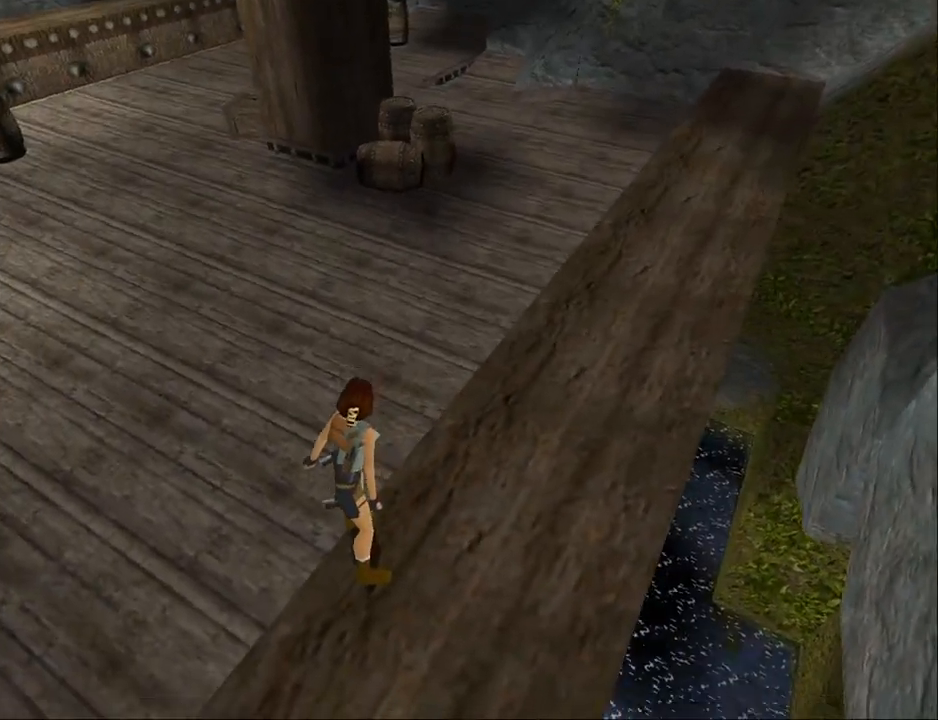
{"buttons": ["L2", "DPAD_RIGHT"], "events": [[133, "DPAD_UP", "down"], [167, "DPAD_UP", "up"], [367, "DPAD_RIGHT", "down"]]}
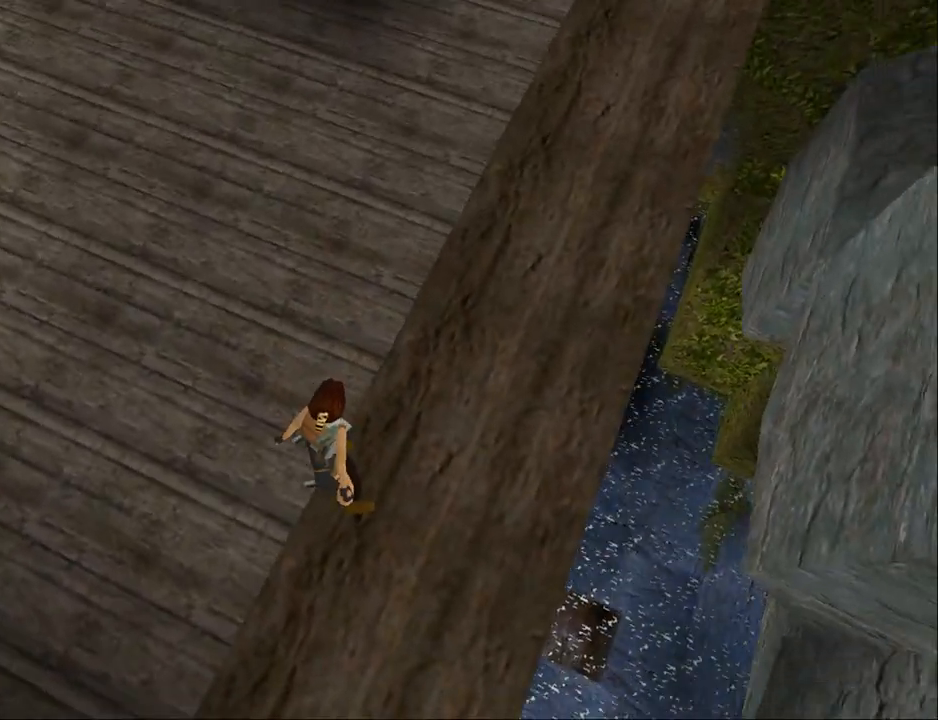
{"buttons": ["L2", "DPAD_RIGHT"], "events": []}
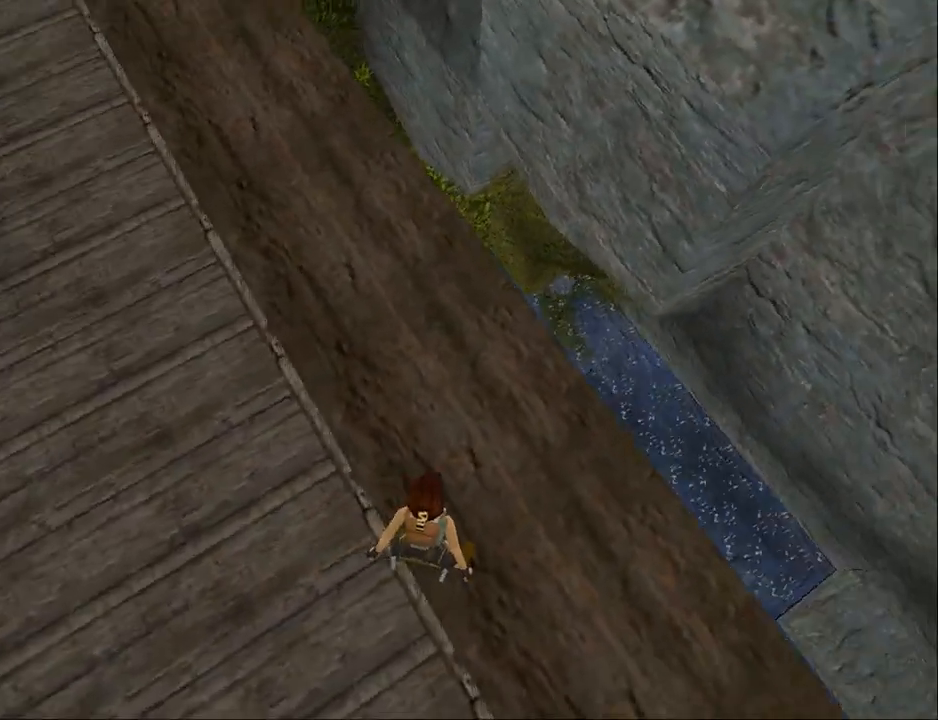
{"buttons": ["DPAD_RIGHT"], "events": [[167, "L2", "up"]]}
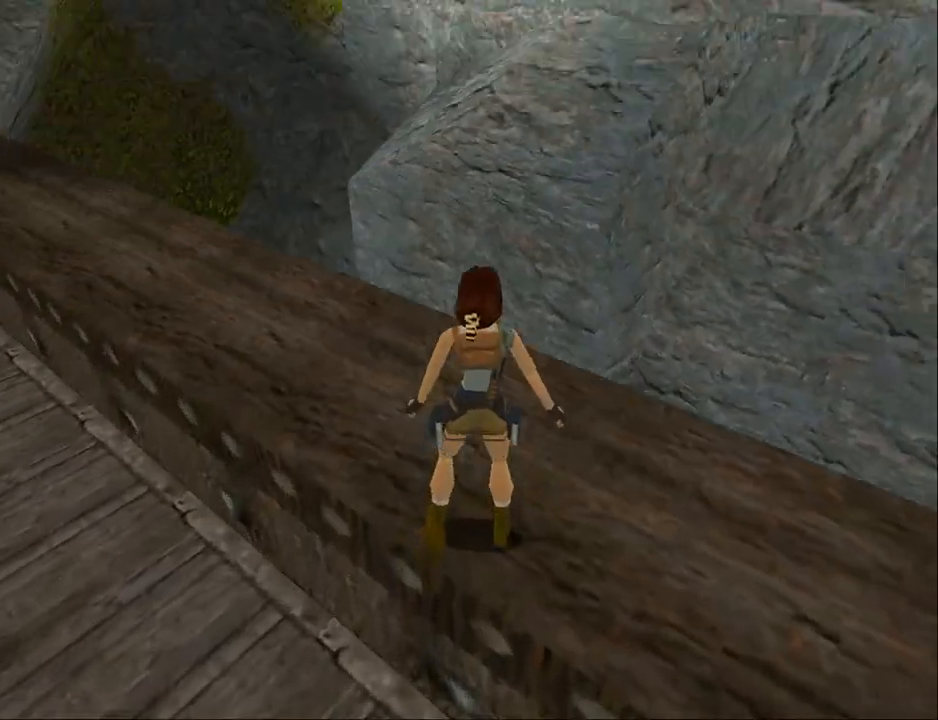
{"buttons": ["DPAD_RIGHT"], "events": []}
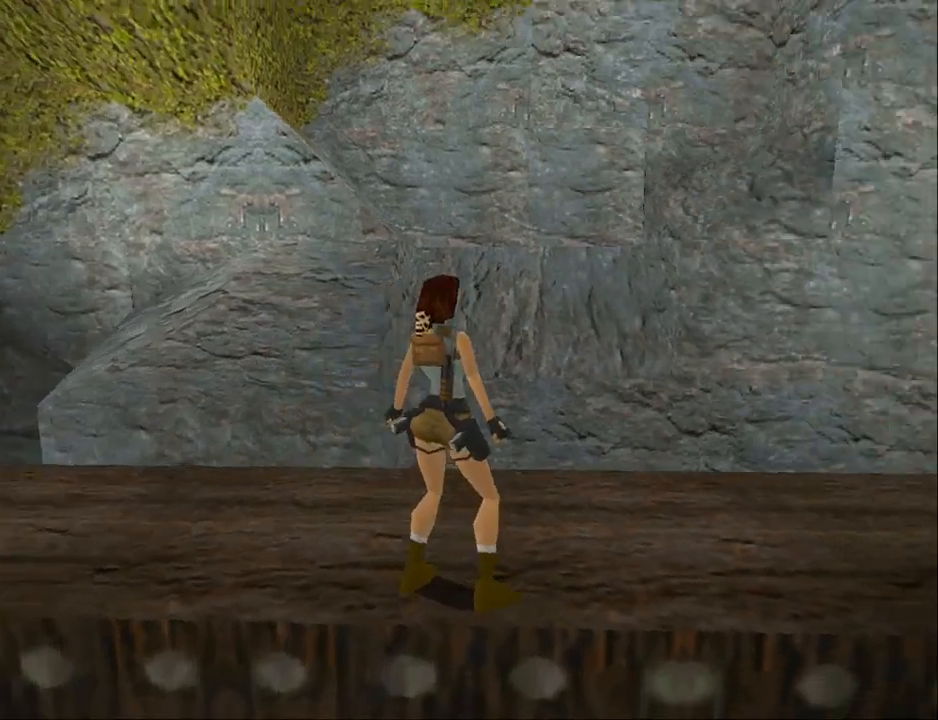
{"buttons": ["DPAD_RIGHT"], "events": []}
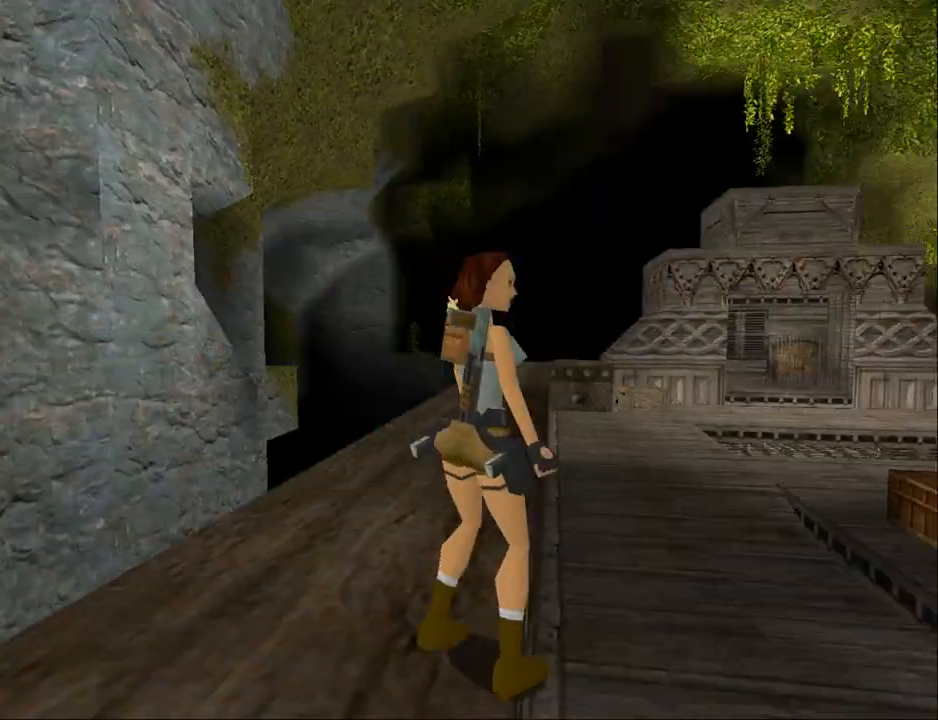
{"buttons": [], "events": [[400, "DPAD_RIGHT", "up"]]}
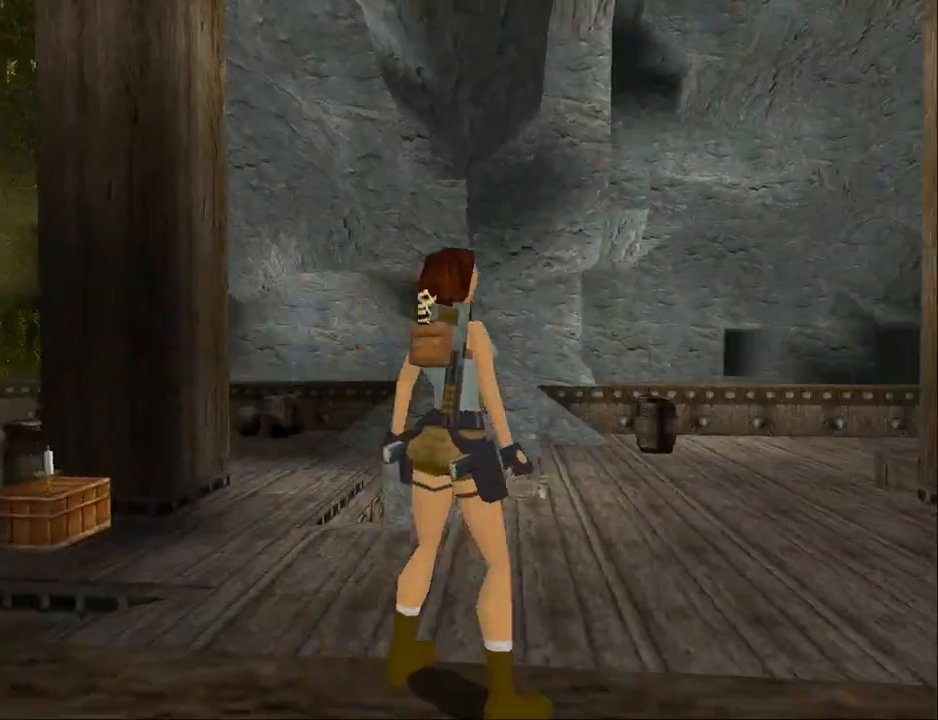
{"buttons": ["DPAD_RIGHT"], "events": [[200, "DPAD_RIGHT", "down"]]}
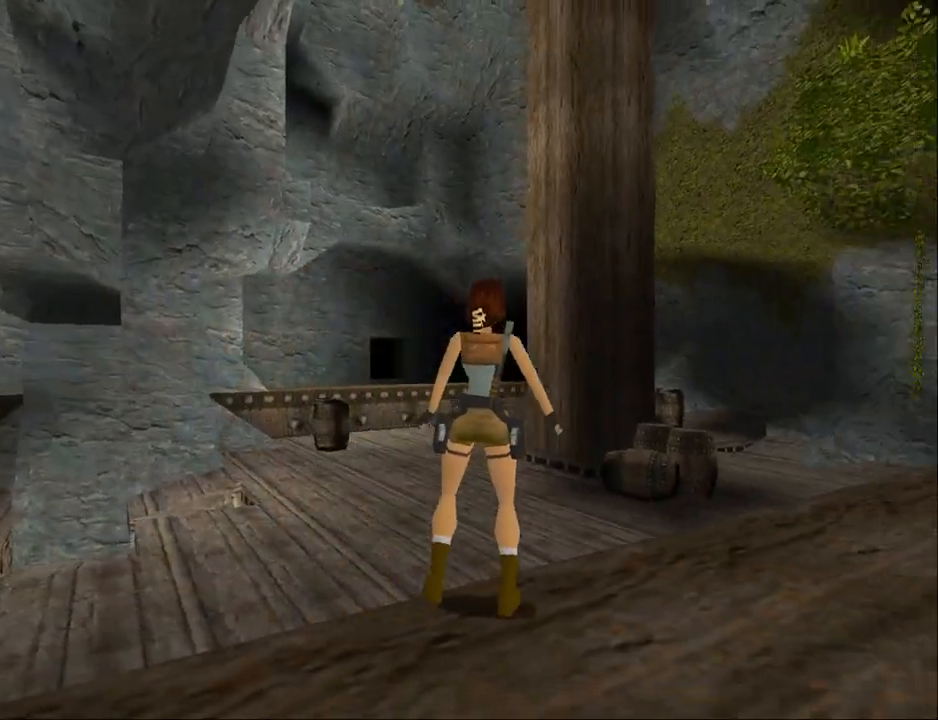
{"buttons": ["DPAD_UP", "DPAD_LEFT"], "events": [[200, "DPAD_RIGHT", "up"], [233, "DPAD_UP", "down"], [300, "DPAD_LEFT", "down"]]}
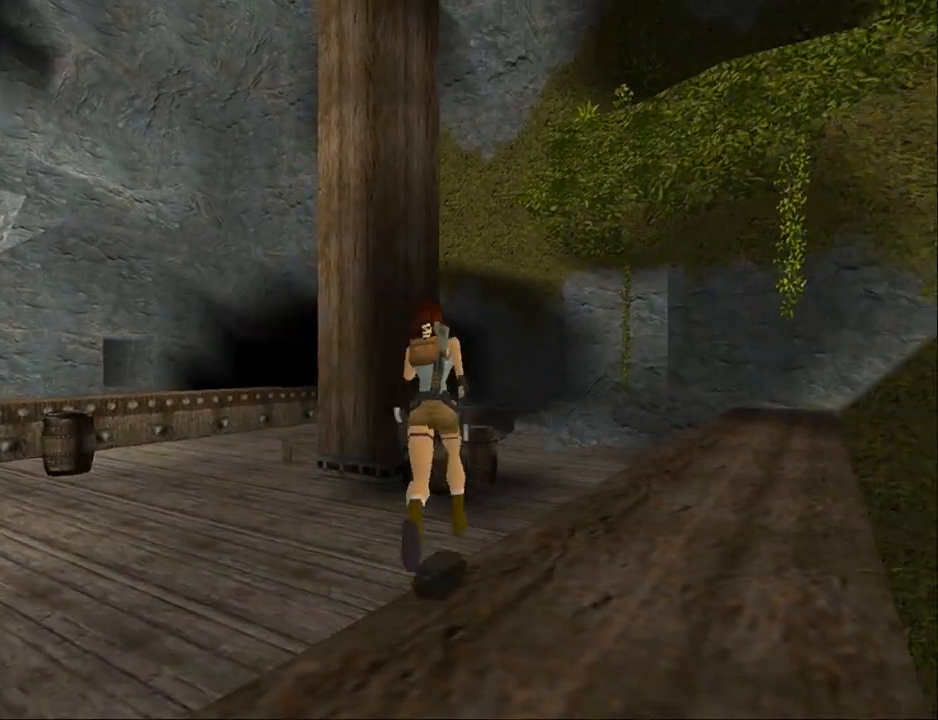
{"buttons": ["DPAD_UP", "DPAD_LEFT"], "events": []}
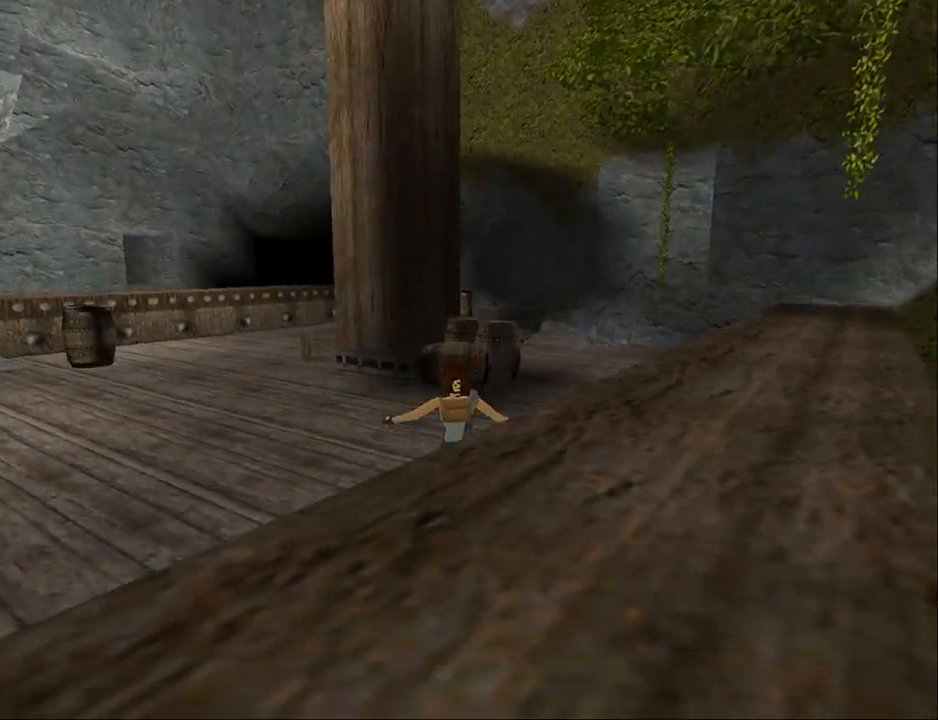
{"buttons": ["SQUARE", "DPAD_UP"], "events": [[233, "SQUARE", "down"], [433, "DPAD_LEFT", "up"]]}
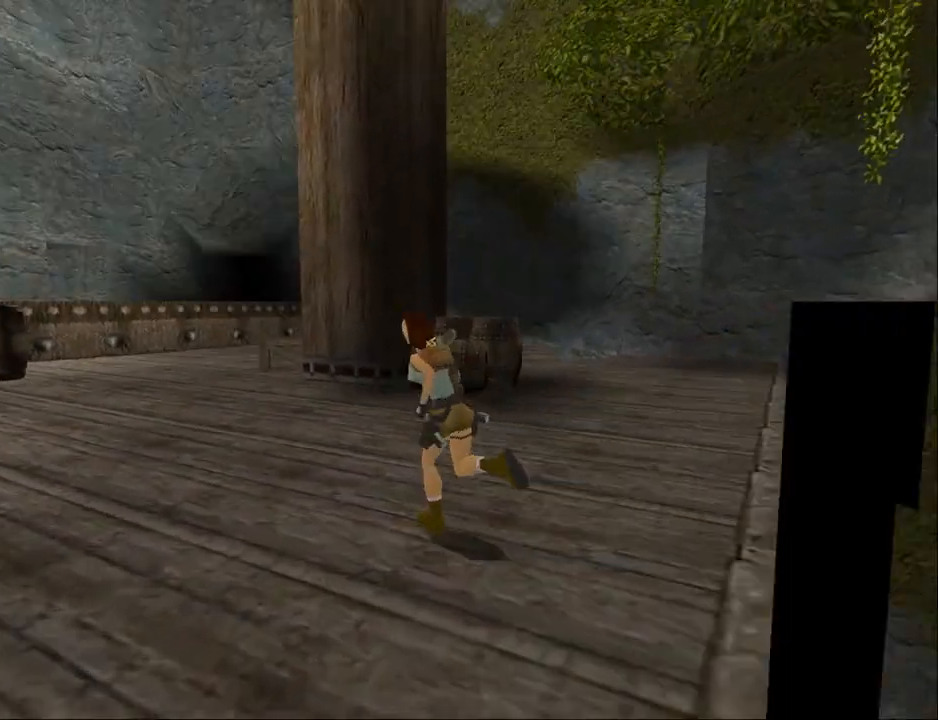
{"buttons": ["SQUARE", "DPAD_UP"], "events": []}
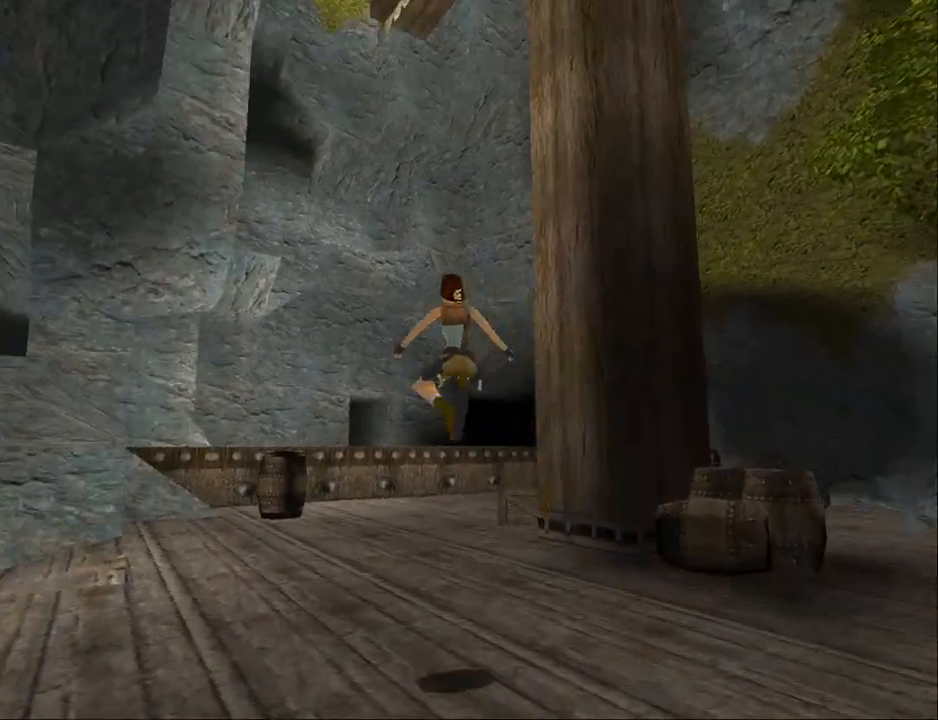
{"buttons": ["SQUARE", "DPAD_UP", "DPAD_RIGHT"], "events": [[467, "DPAD_RIGHT", "down"]]}
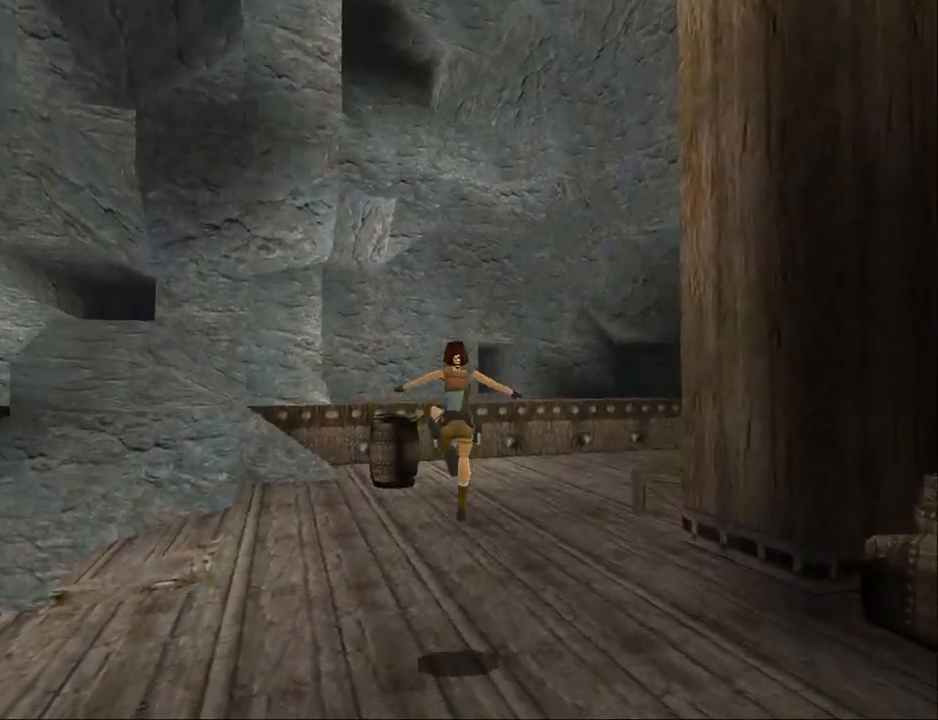
{"buttons": ["SQUARE", "DPAD_UP"], "events": [[433, "DPAD_RIGHT", "up"]]}
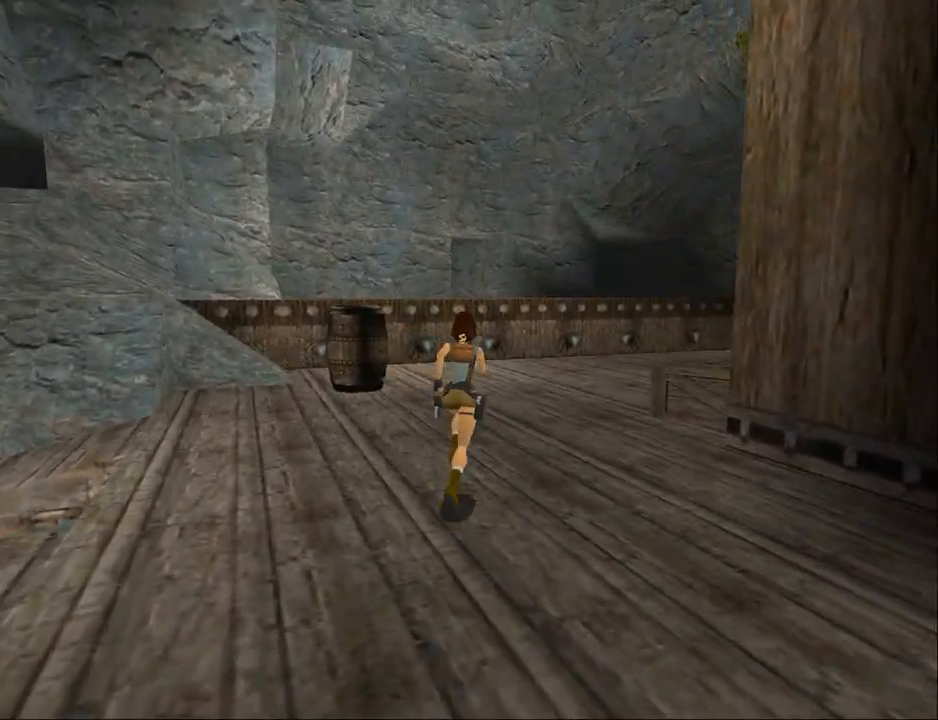
{"buttons": ["SQUARE", "DPAD_UP", "DPAD_RIGHT"], "events": [[67, "DPAD_RIGHT", "down"]]}
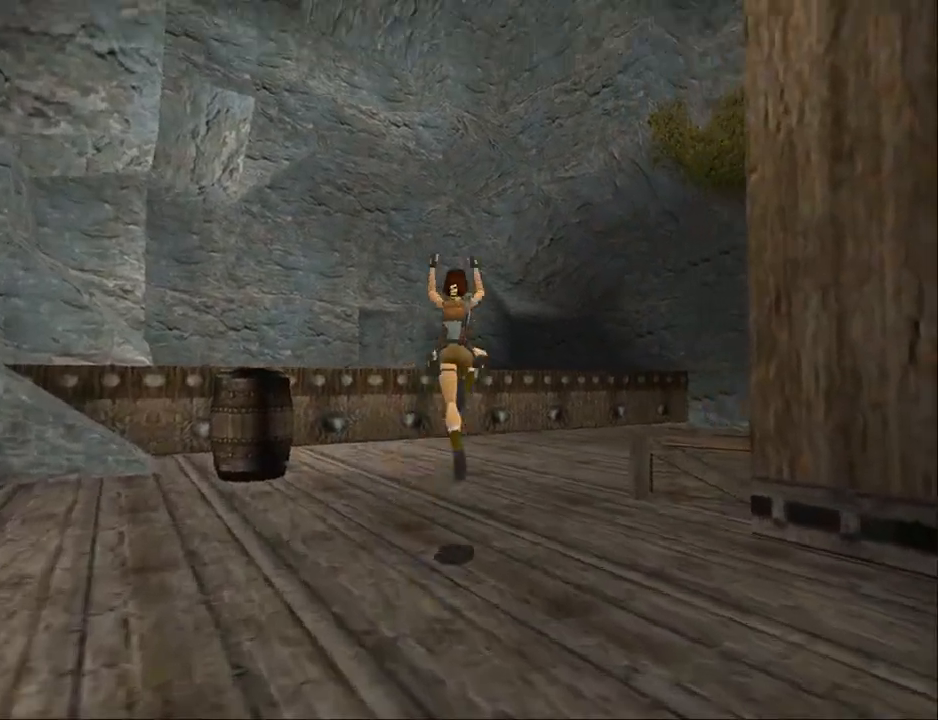
{"buttons": ["SQUARE", "DPAD_UP", "DPAD_LEFT"], "events": [[300, "DPAD_RIGHT", "up"], [467, "DPAD_LEFT", "down"]]}
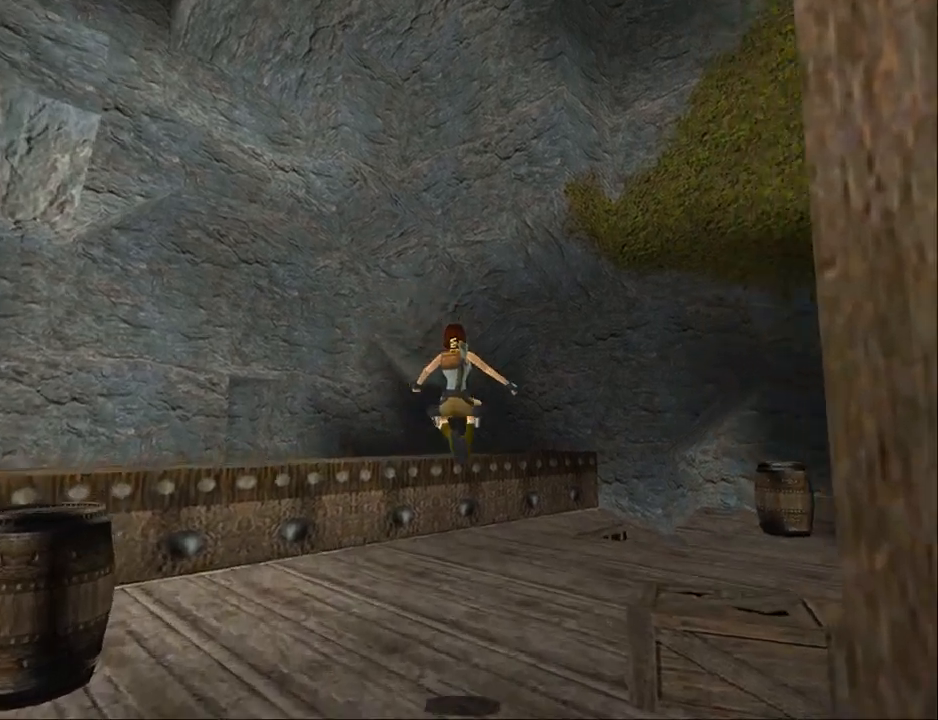
{"buttons": ["SQUARE", "DPAD_UP", "DPAD_LEFT"], "events": []}
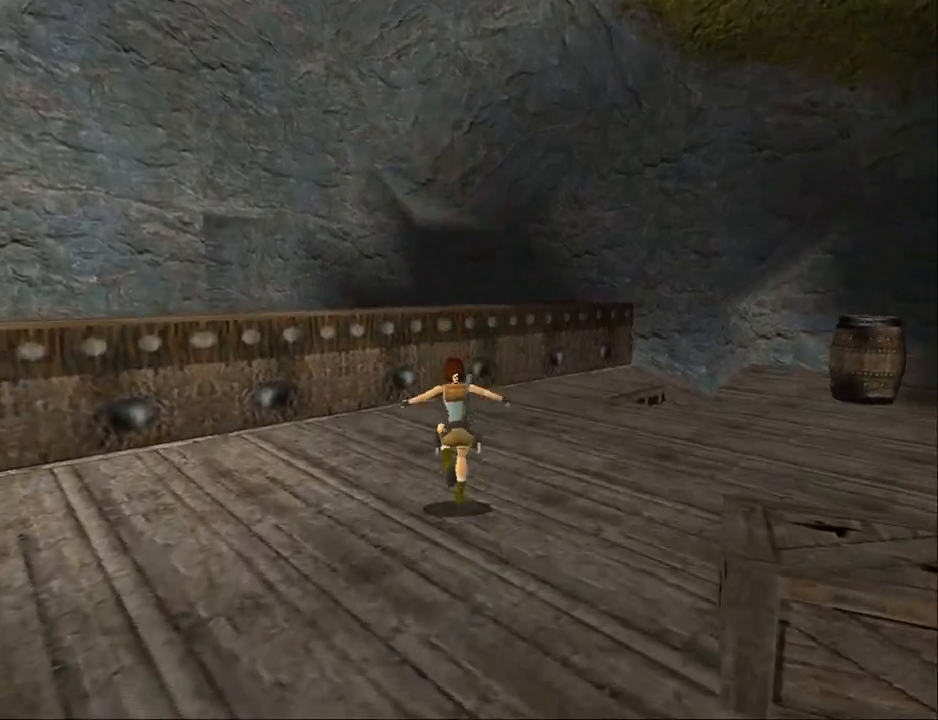
{"buttons": ["SQUARE", "DPAD_UP"], "events": [[267, "DPAD_LEFT", "up"]]}
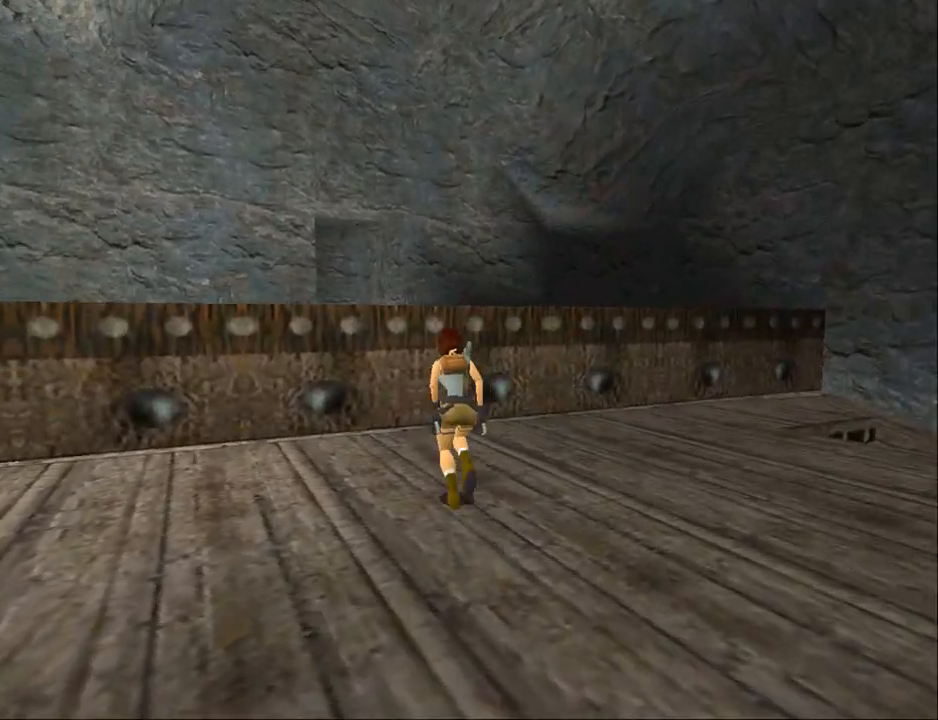
{"buttons": [], "events": [[133, "DPAD_UP", "up"], [267, "DPAD_LEFT", "down"], [367, "SQUARE", "up"], [500, "DPAD_LEFT", "up"]]}
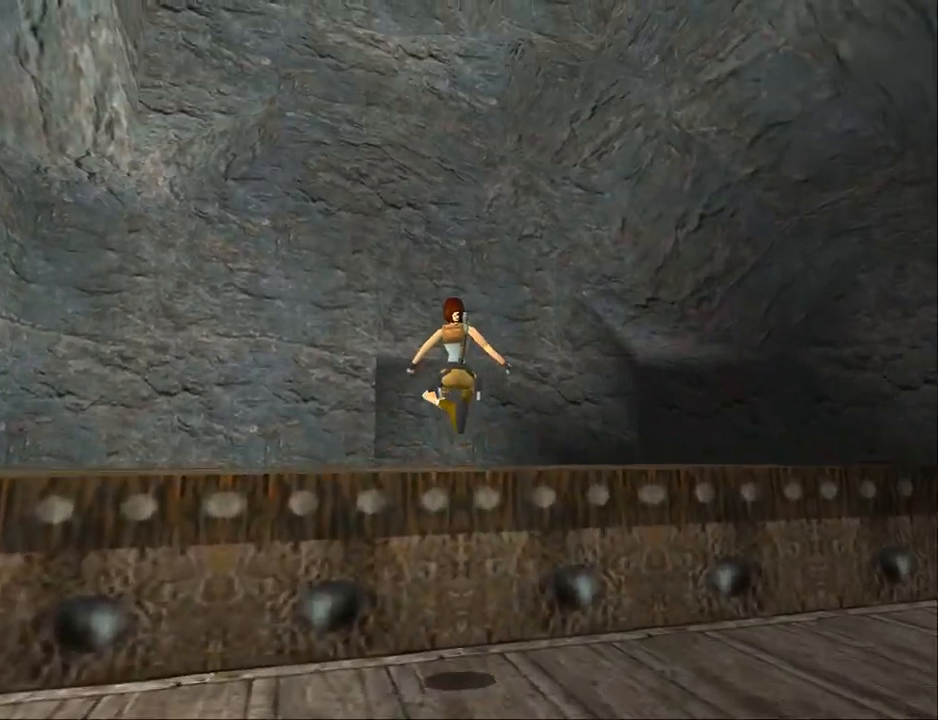
{"buttons": ["L2", "DPAD_UP"], "events": [[267, "L2", "down"], [433, "DPAD_UP", "down"]]}
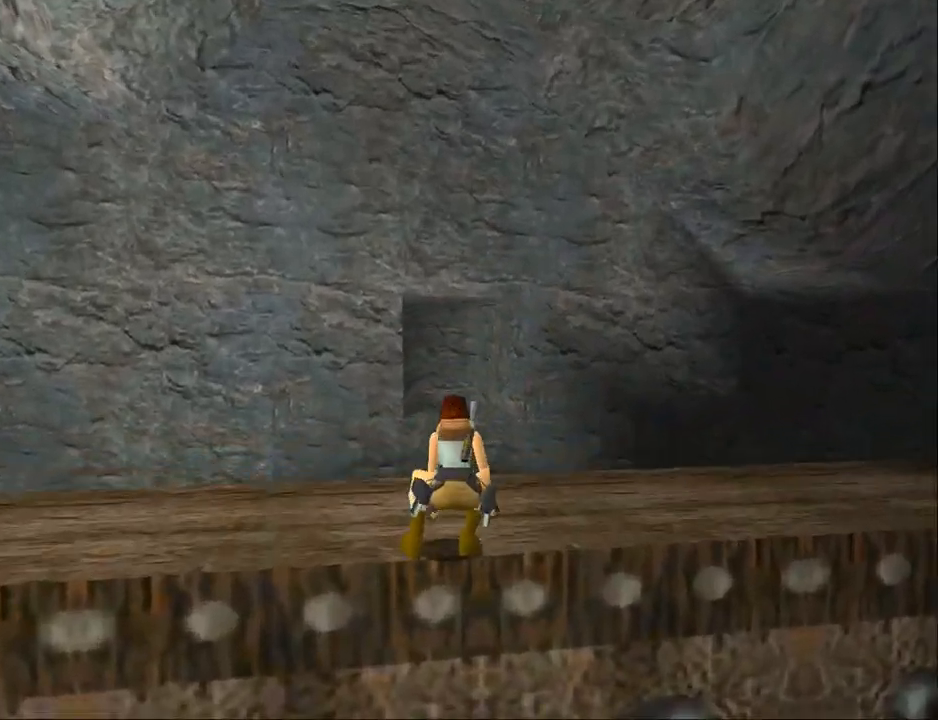
{"buttons": ["L2"], "events": [[433, "DPAD_UP", "up"]]}
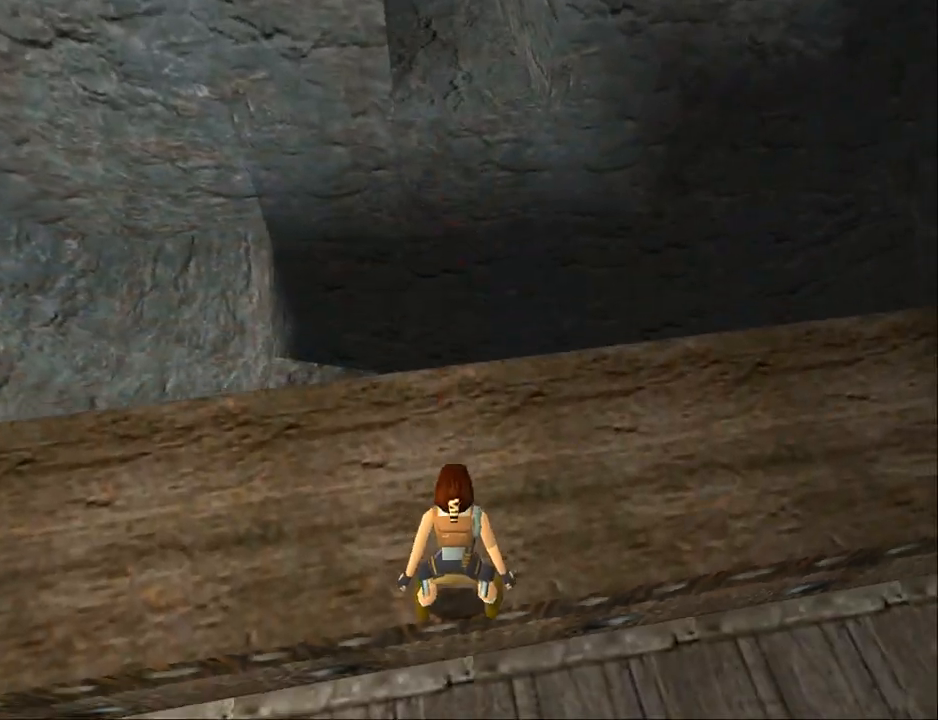
{"buttons": ["L2"], "events": []}
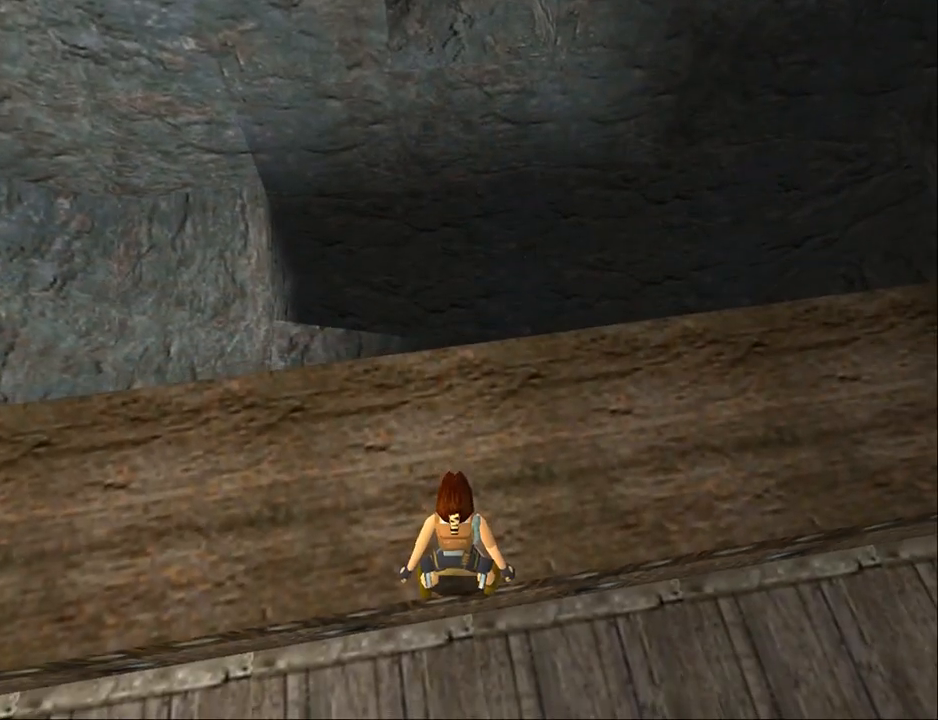
{"buttons": ["SQUARE", "DPAD_UP"], "events": [[133, "DPAD_UP", "down"], [133, "L2", "up"], [267, "DPAD_RIGHT", "down"], [367, "DPAD_RIGHT", "up"], [400, "SQUARE", "down"]]}
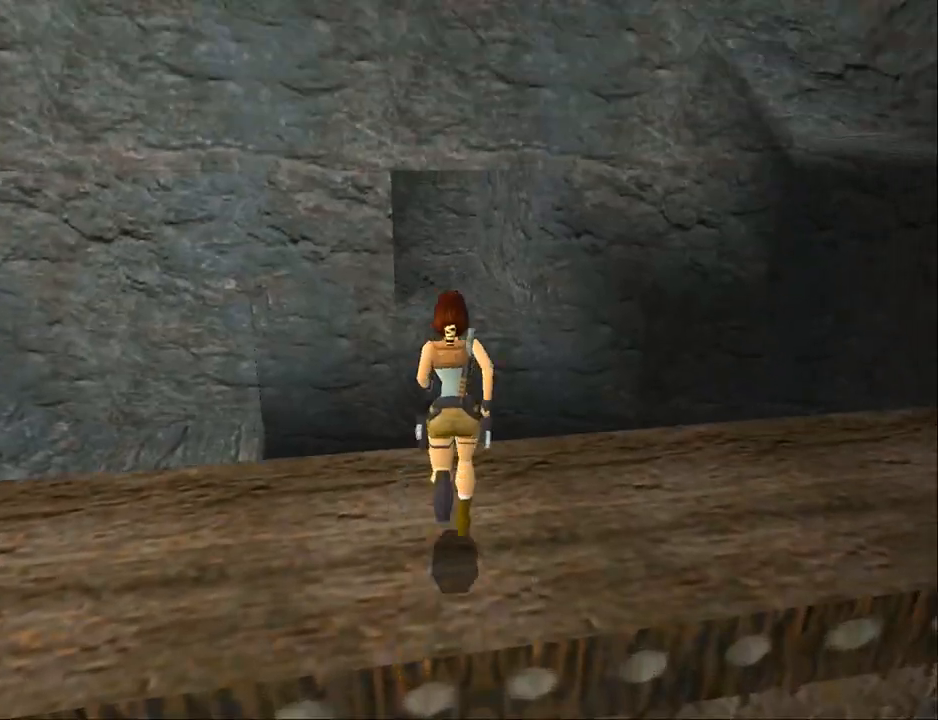
{"buttons": ["SQUARE", "DPAD_UP"], "events": []}
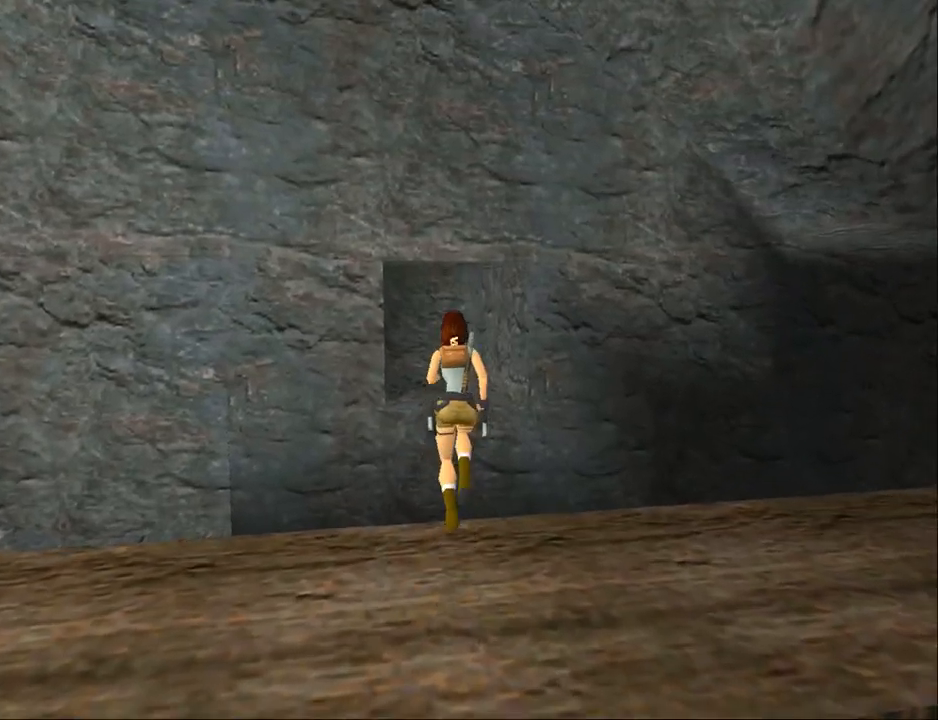
{"buttons": ["SQUARE", "DPAD_UP"], "events": [[33, "DPAD_LEFT", "down"], [233, "DPAD_LEFT", "up"]]}